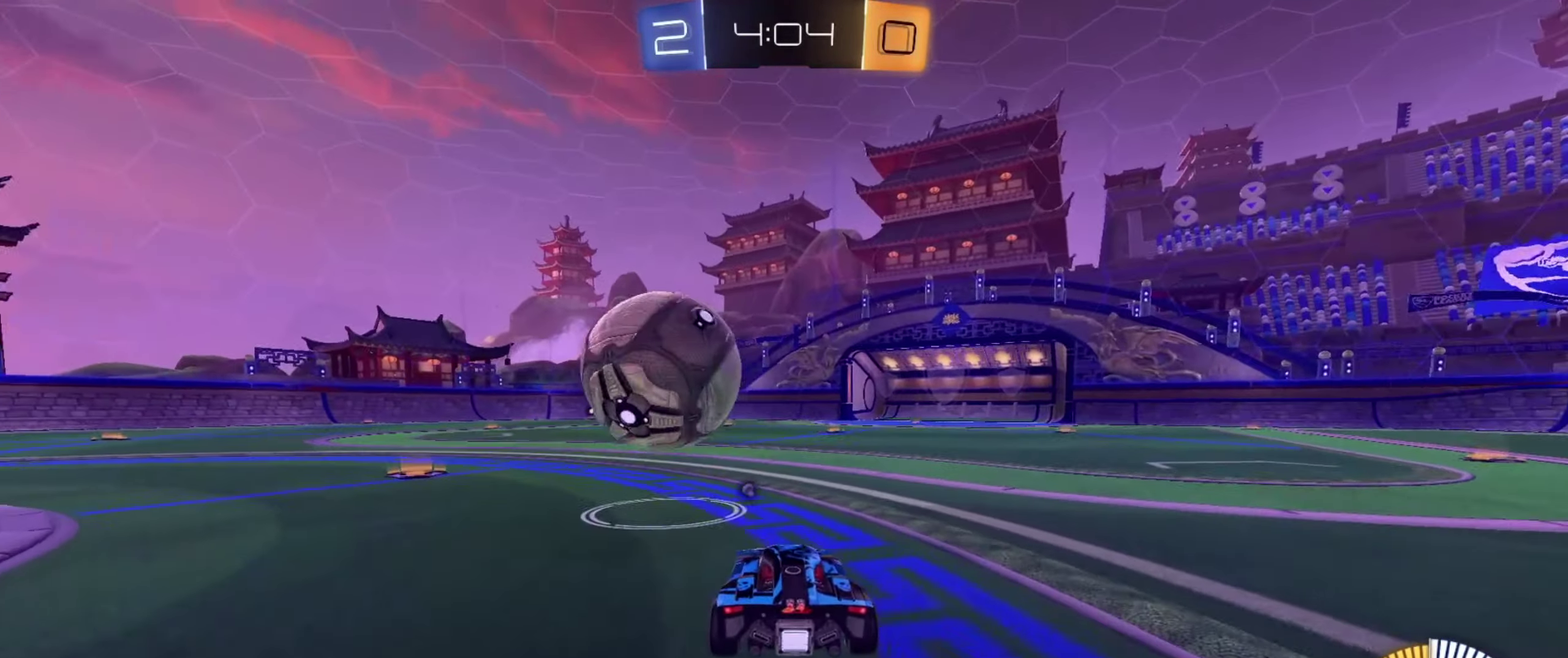
Gameplay with a controller (PlayStation layout); each line is a JSON object with the inputs held at the frame after it (dt_ms = milliseconds from this image to that frame). "events" lists button and stick changes between this image and that frame as [ms after this image, input, new state], when the widget could be followed in between. Not read: L3 R2 R3.
{"dt_ms": 700, "buttons": [], "left_stick": "left", "right_stick": "center", "events": [[283, "L2", "down"], [283, "left_stick", "up-right"], [367, "L2", "up"], [367, "left_stick", "center"], [667, "left_stick", "left"]]}
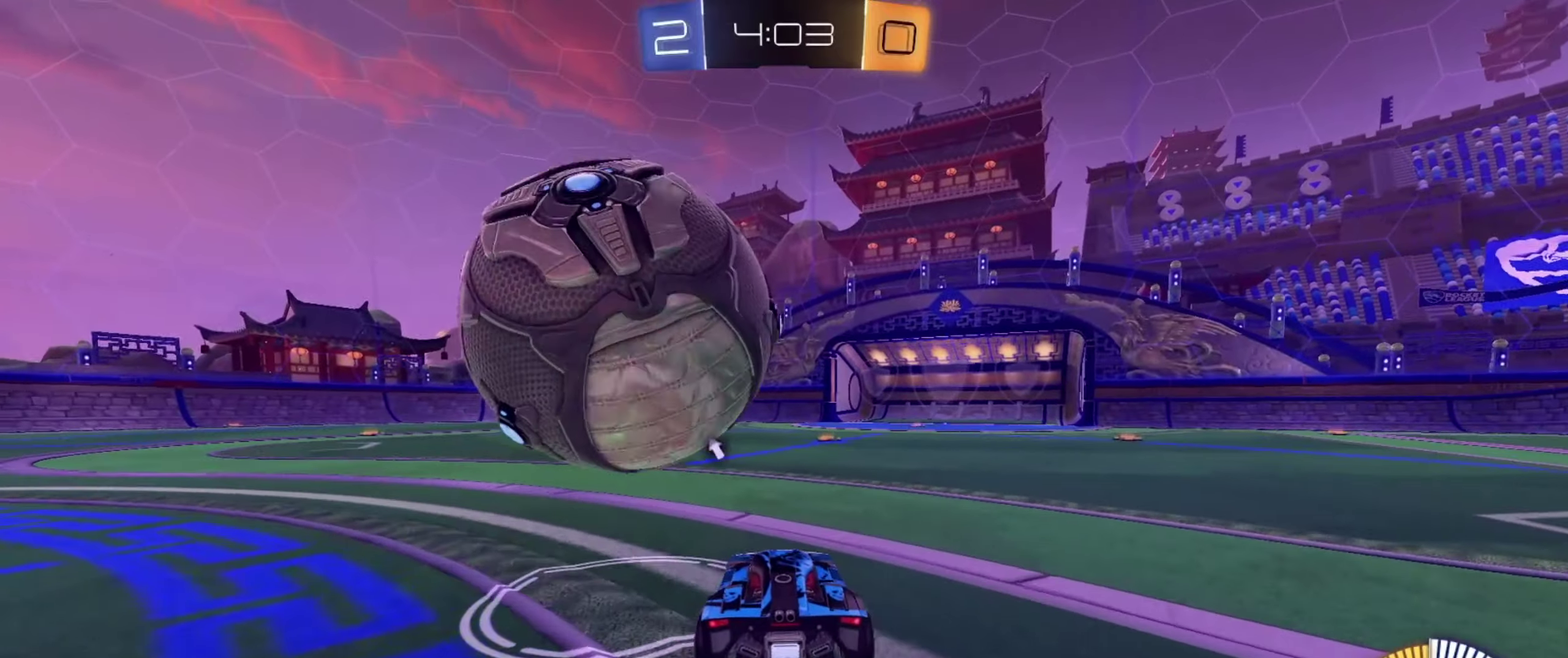
{"dt_ms": 351, "buttons": [], "left_stick": "left", "right_stick": "center", "events": [[84, "left_stick", "center"], [201, "left_stick", "left"]]}
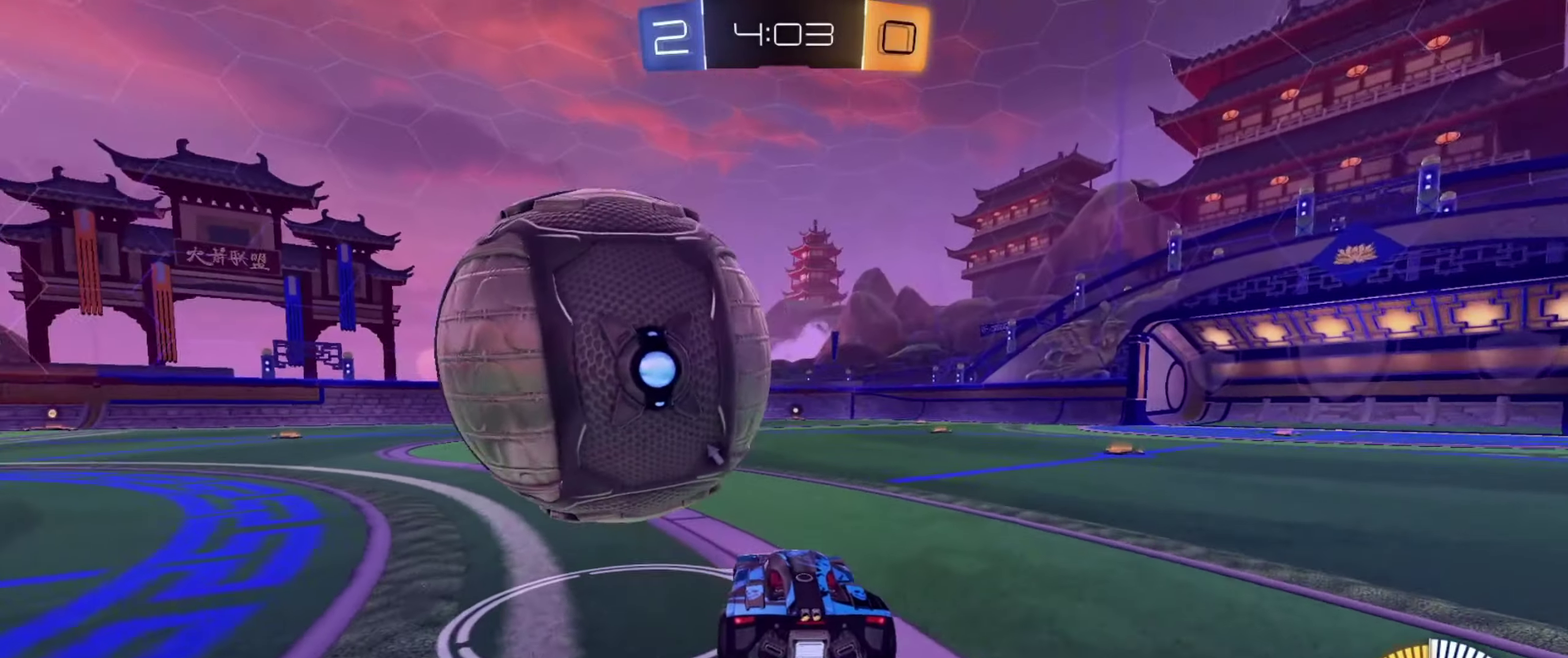
{"dt_ms": 250, "buttons": [], "left_stick": "center", "right_stick": "center", "events": [[16, "left_stick", "center"]]}
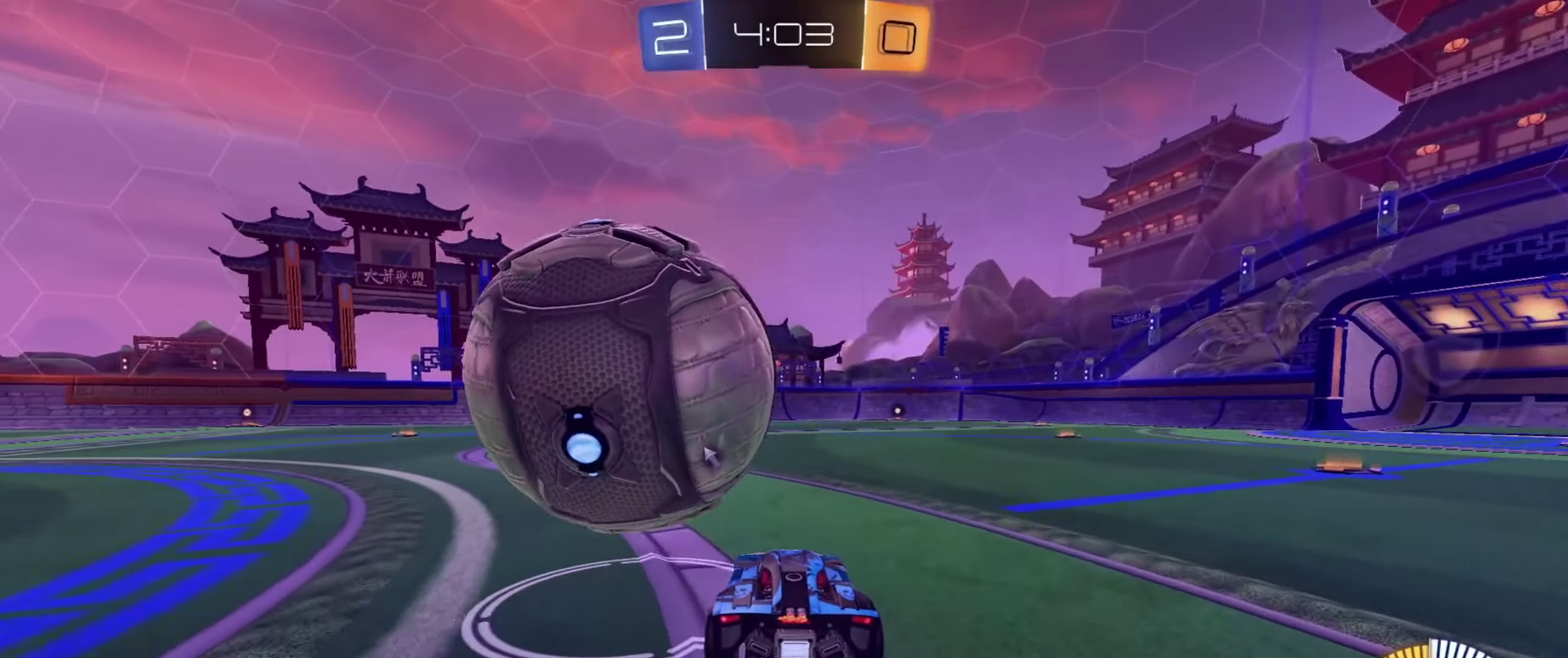
{"dt_ms": 701, "buttons": [], "left_stick": "center", "right_stick": "center", "events": [[67, "left_stick", "left"], [300, "left_stick", "center"]]}
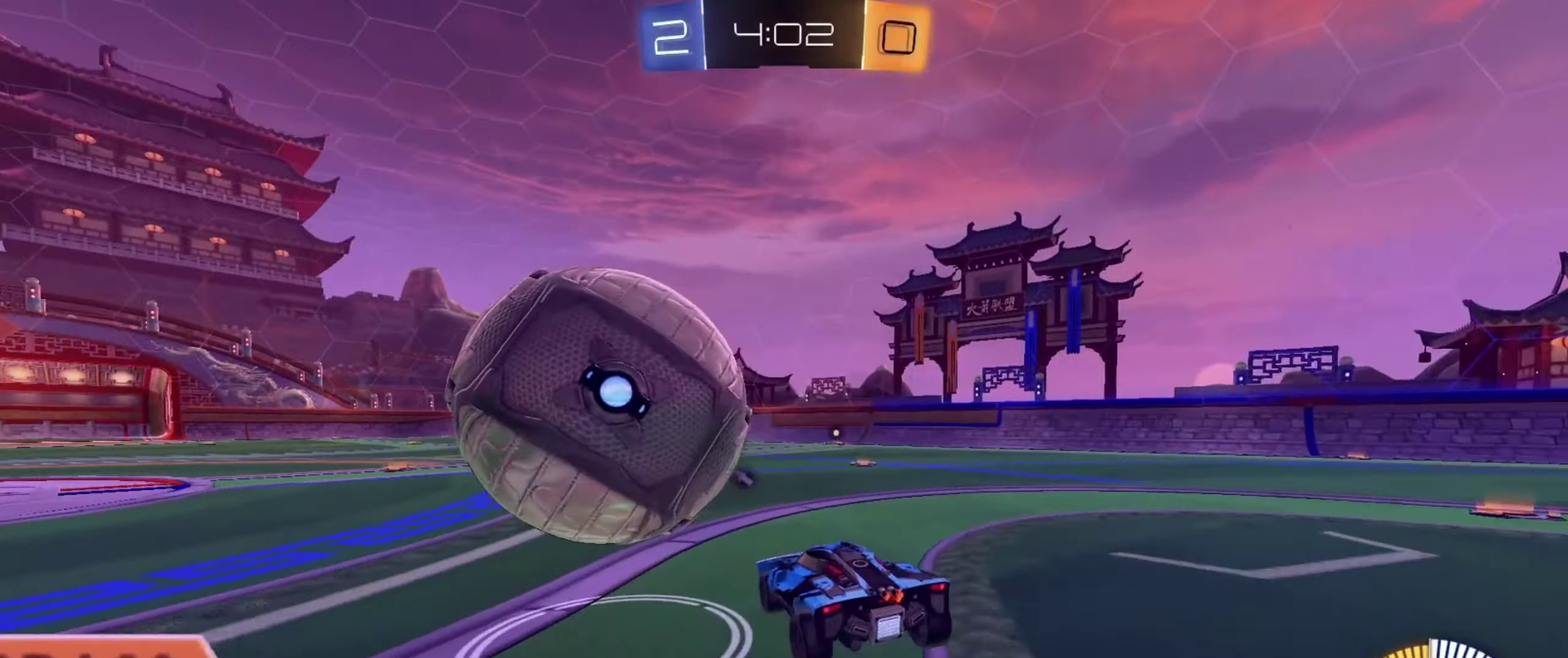
{"dt_ms": 700, "buttons": [], "left_stick": "right", "right_stick": "center", "events": [[50, "left_stick", "down-right"], [166, "left_stick", "right"], [233, "left_stick", "up-right"], [333, "left_stick", "up-left"], [450, "L2", "down"], [617, "left_stick", "right"], [634, "L2", "up"]]}
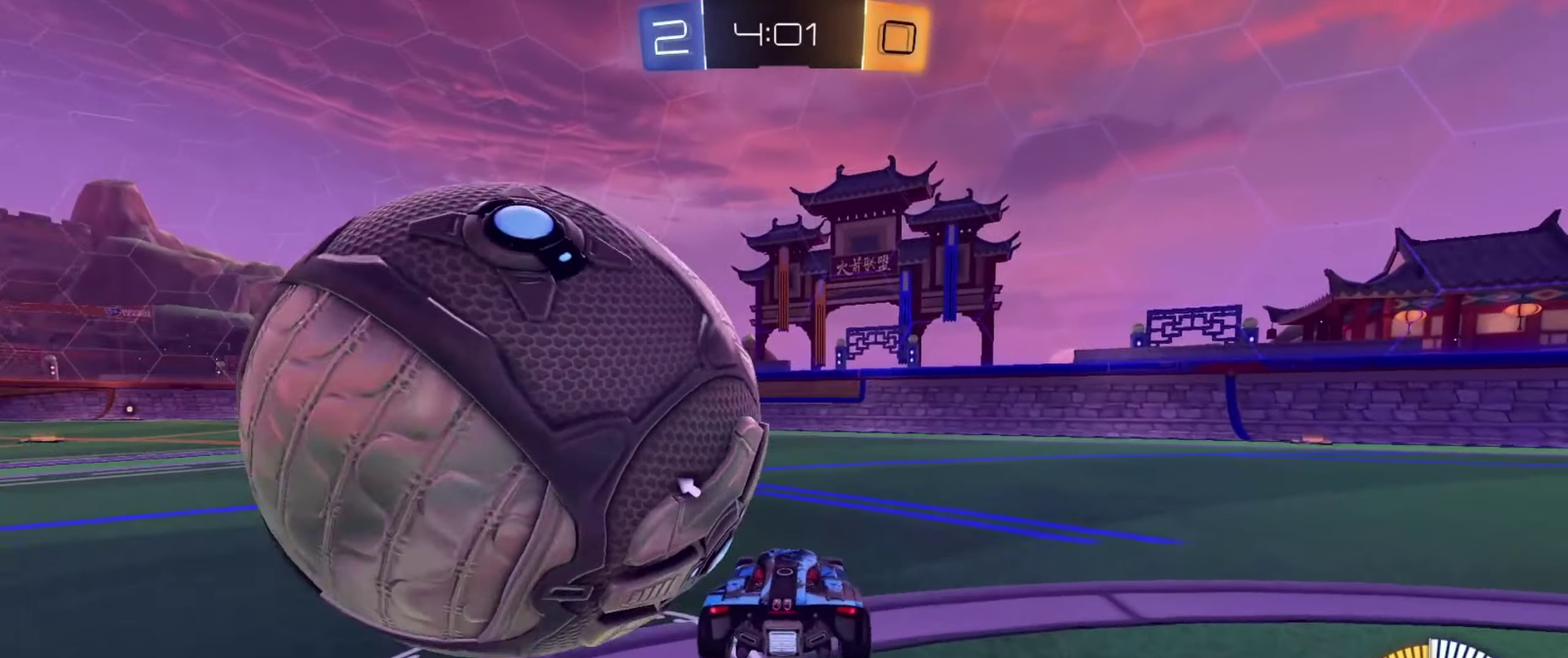
{"dt_ms": 334, "buttons": [], "left_stick": "center", "right_stick": "center", "events": [[100, "left_stick", "center"], [167, "left_stick", "up-left"], [234, "left_stick", "center"]]}
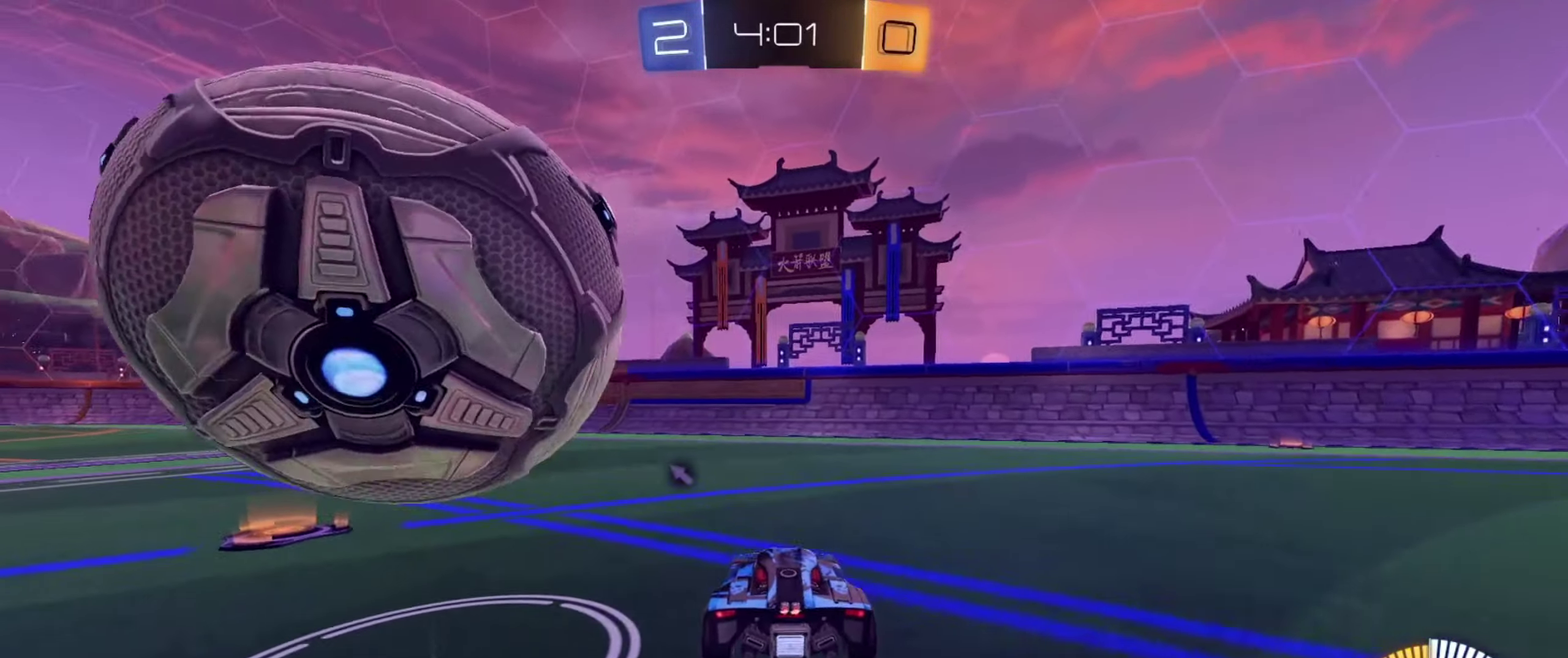
{"dt_ms": 367, "buttons": [], "left_stick": "center", "right_stick": "center", "events": [[33, "left_stick", "left"], [300, "left_stick", "center"]]}
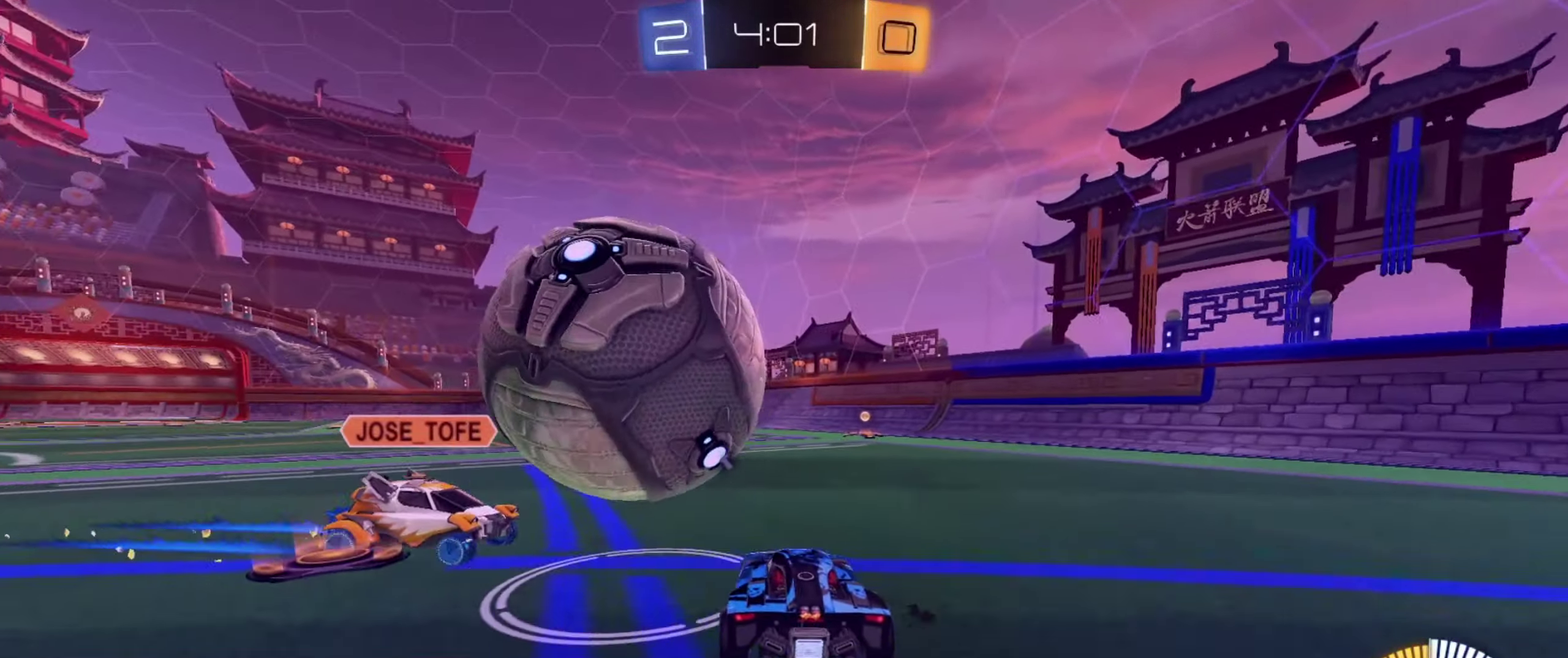
{"dt_ms": 701, "buttons": [], "left_stick": "center", "right_stick": "center", "events": [[300, "left_stick", "right"], [400, "TRIANGLE", "down"], [451, "left_stick", "center"], [534, "TRIANGLE", "up"]]}
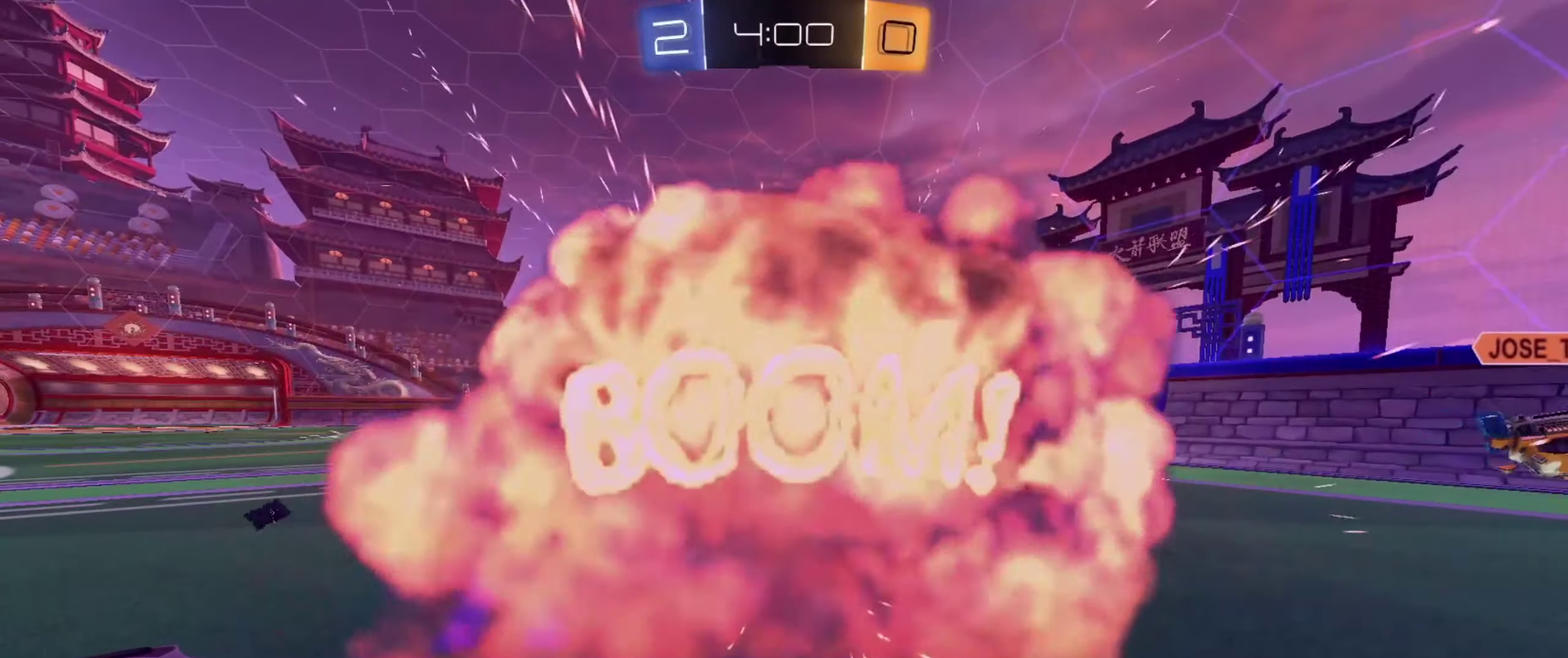
{"dt_ms": 434, "buttons": [], "left_stick": "center", "right_stick": "center", "events": []}
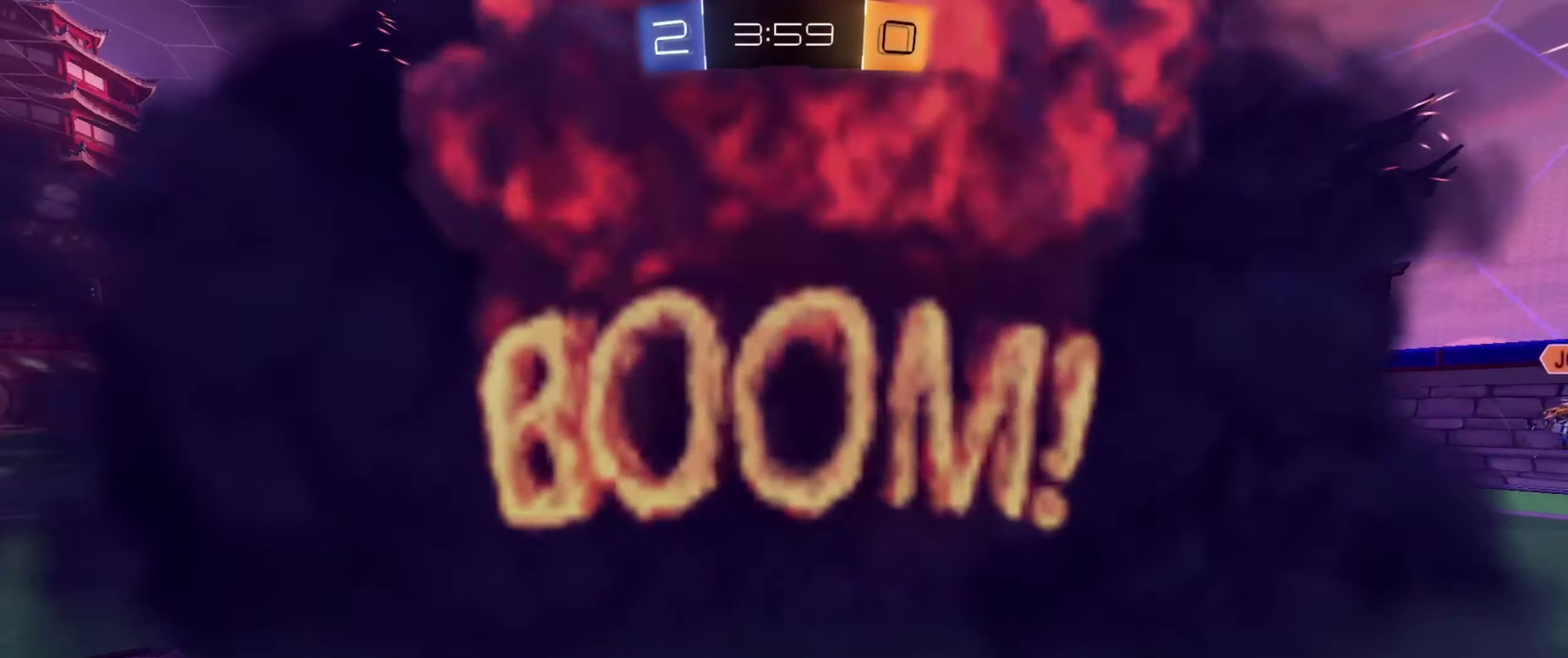
{"dt_ms": 500, "buttons": [], "left_stick": "center", "right_stick": "center", "events": []}
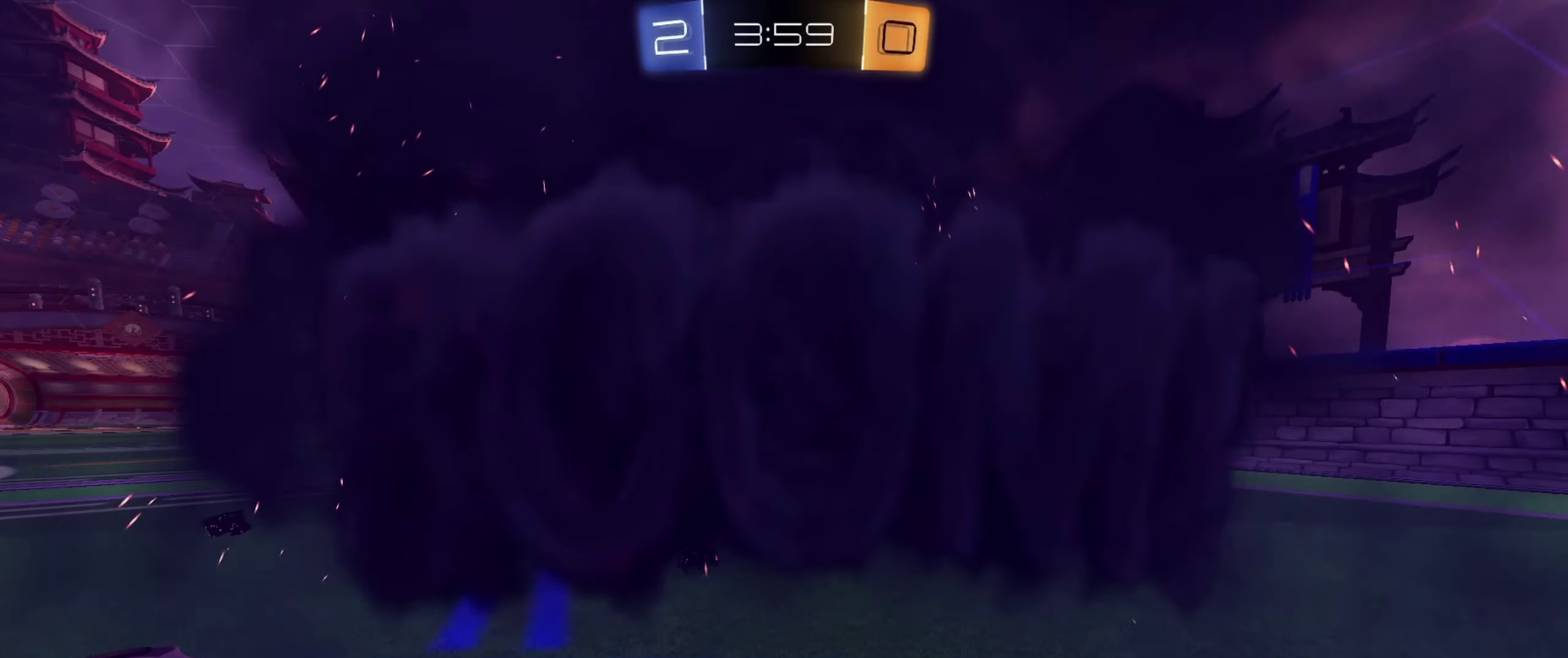
{"dt_ms": 567, "buttons": [], "left_stick": "center", "right_stick": "center", "events": []}
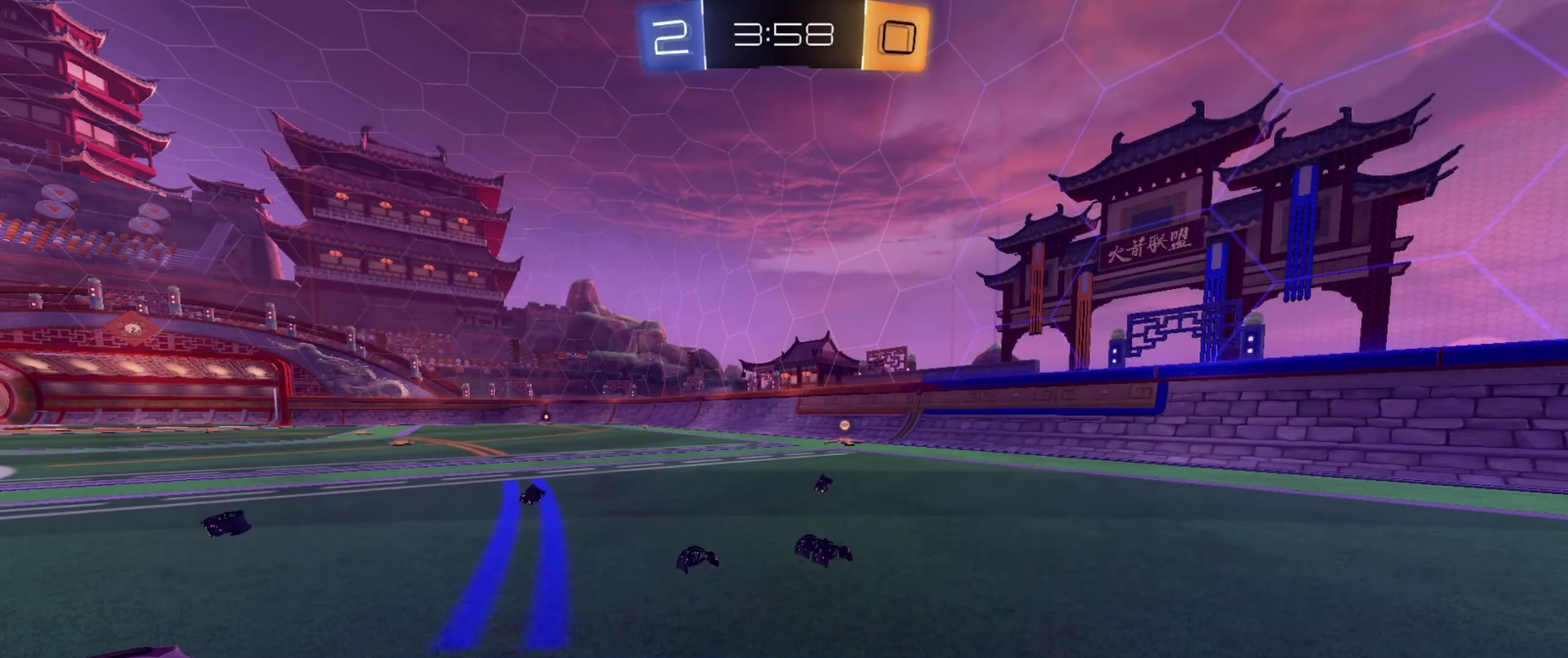
{"dt_ms": 434, "buttons": [], "left_stick": "center", "right_stick": "center", "events": []}
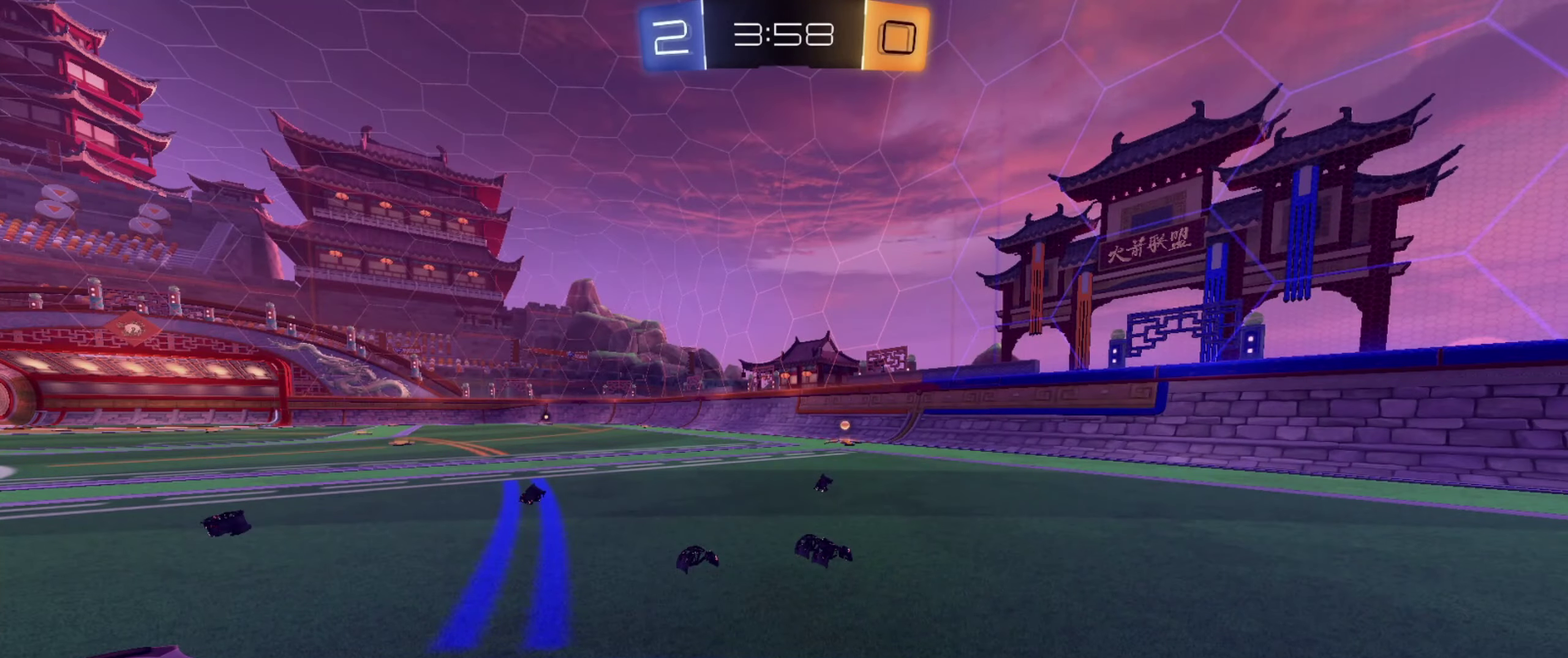
{"dt_ms": 501, "buttons": [], "left_stick": "center", "right_stick": "center", "events": []}
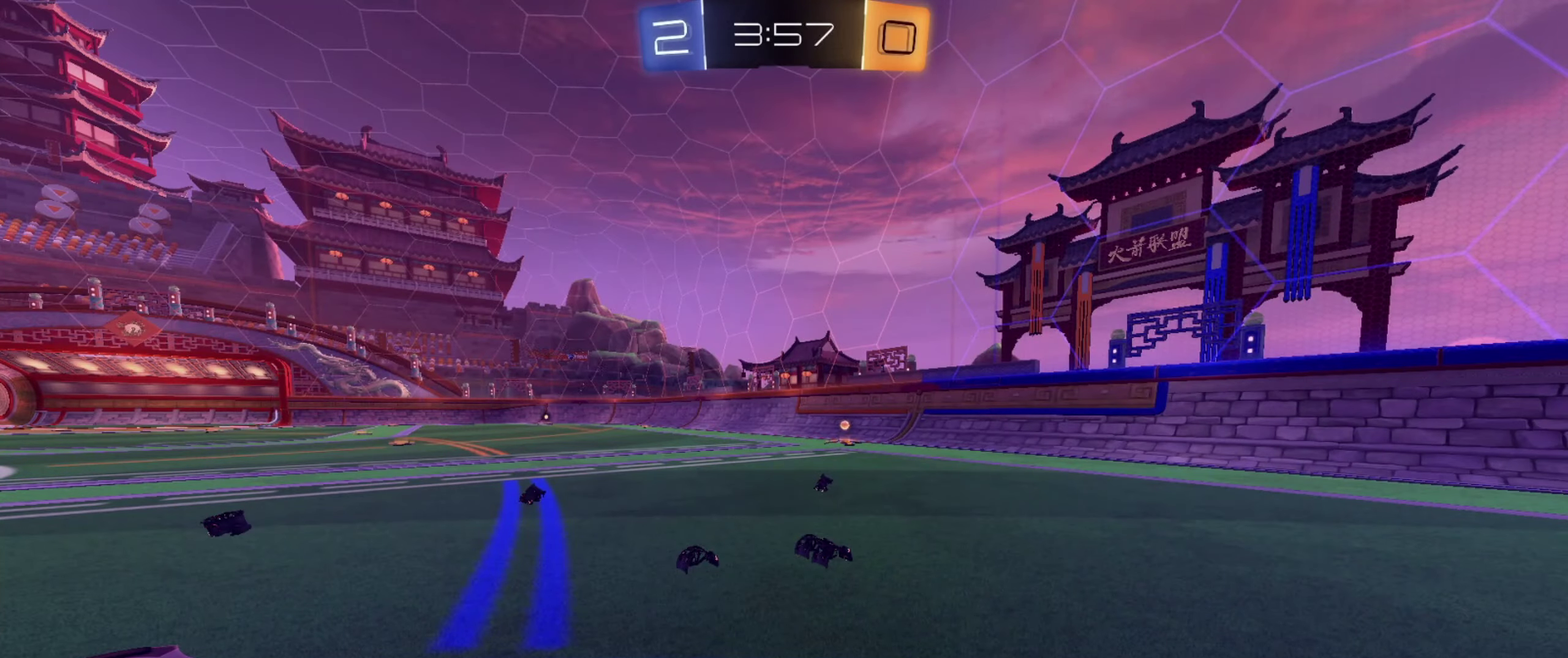
{"dt_ms": 500, "buttons": [], "left_stick": "center", "right_stick": "center", "events": []}
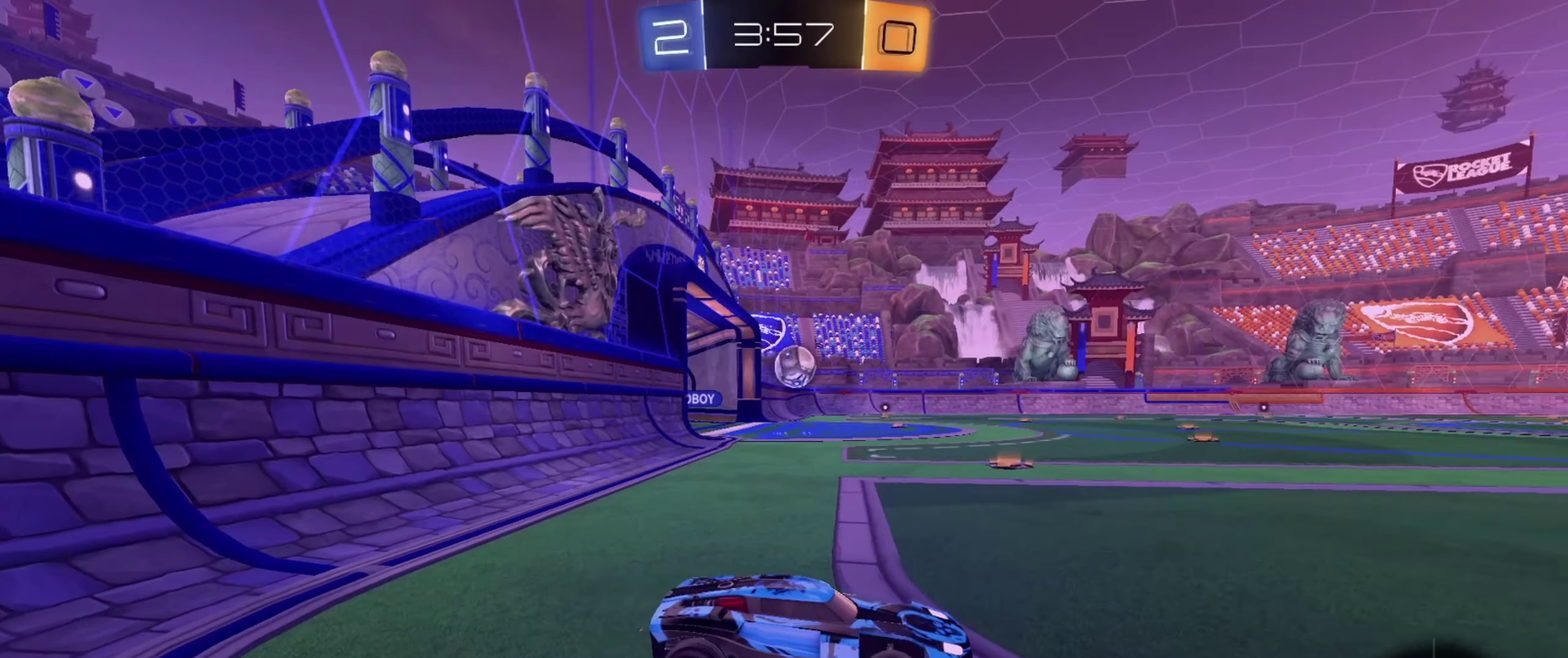
{"dt_ms": 267, "buttons": [], "left_stick": "left", "right_stick": "center", "events": [[67, "left_stick", "left"]]}
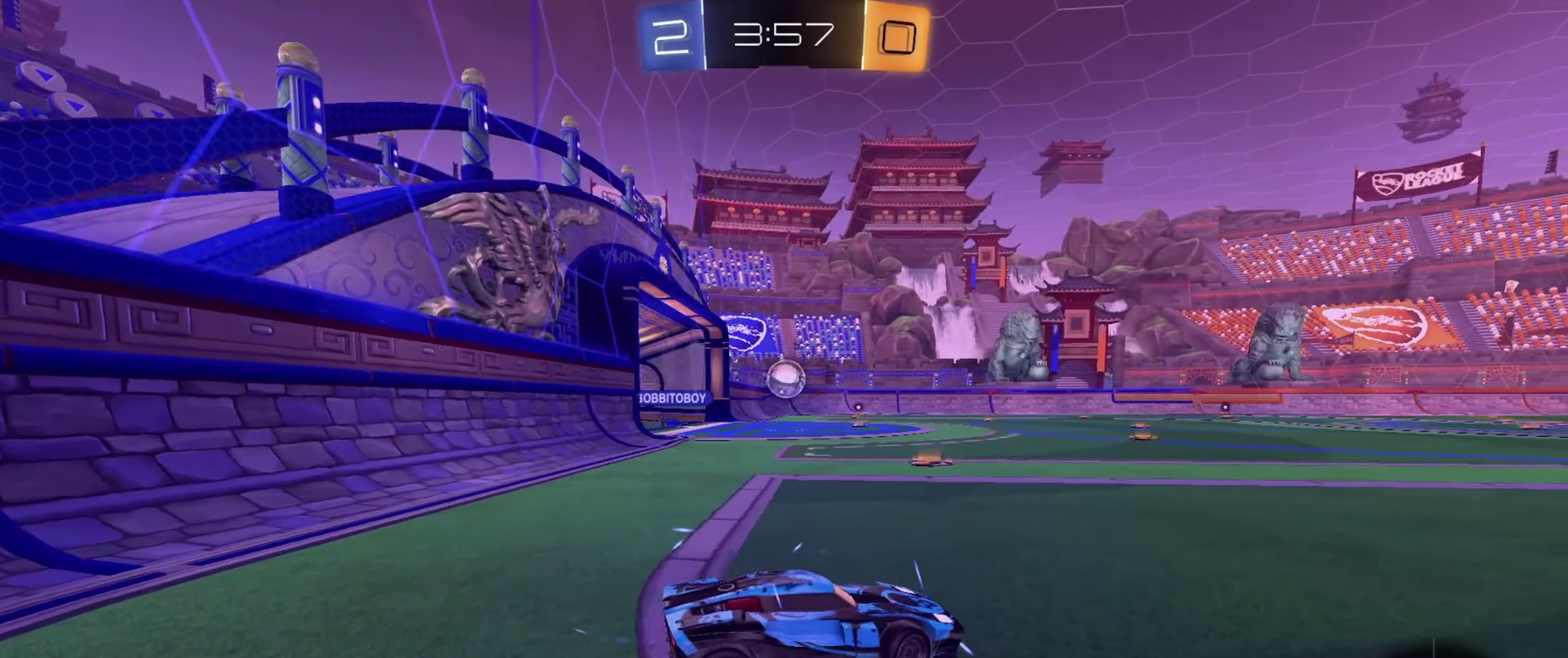
{"dt_ms": 734, "buttons": [], "left_stick": "center", "right_stick": "center", "events": [[400, "left_stick", "center"]]}
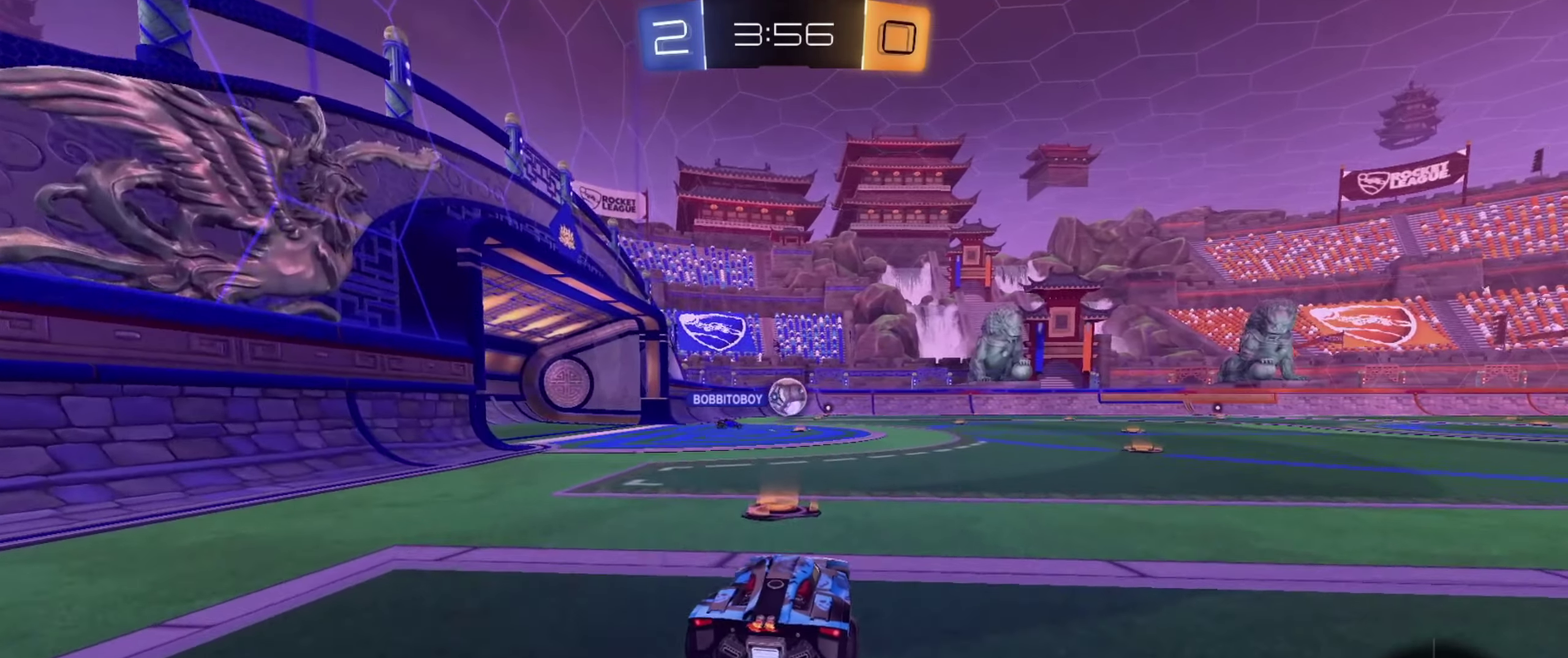
{"dt_ms": 567, "buttons": [], "left_stick": "right", "right_stick": "center", "events": [[234, "left_stick", "right"], [350, "left_stick", "center"], [551, "left_stick", "right"]]}
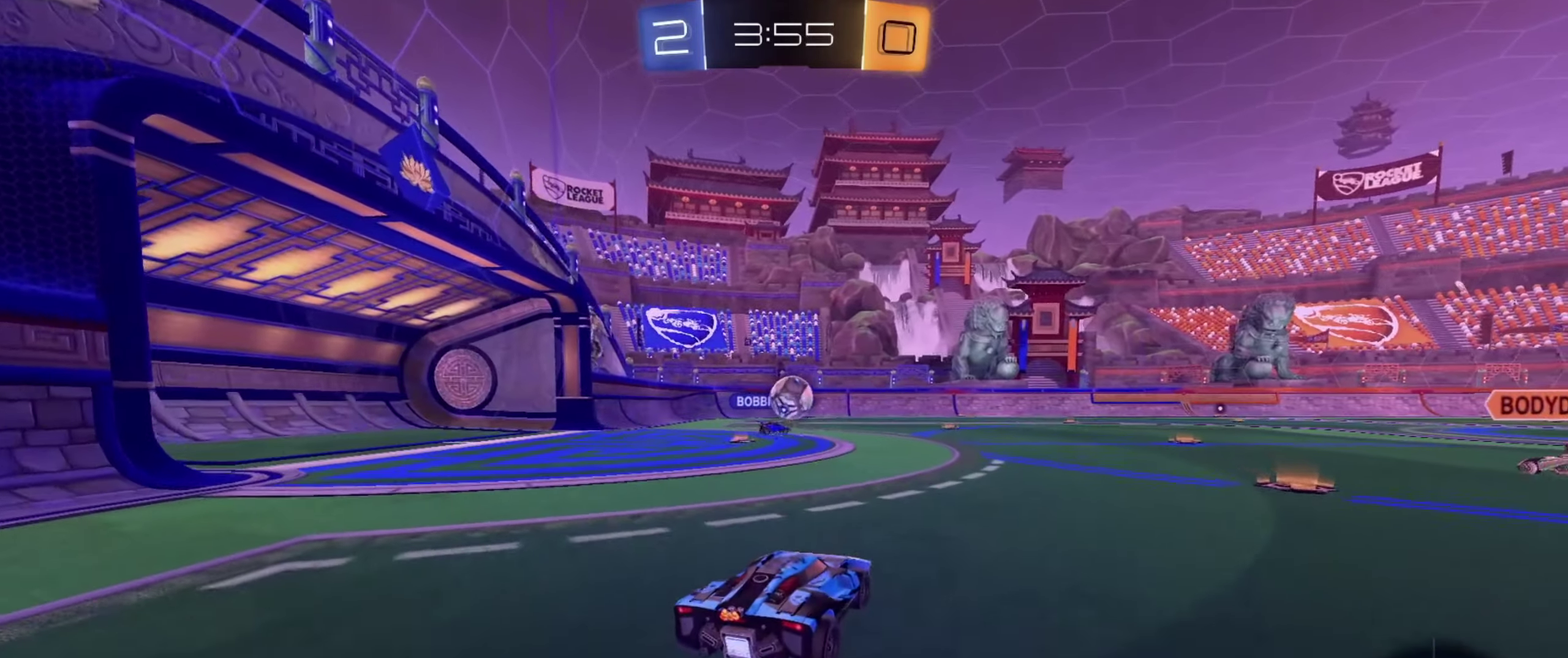
{"dt_ms": 434, "buttons": [], "left_stick": "center", "right_stick": "center", "events": [[84, "left_stick", "center"]]}
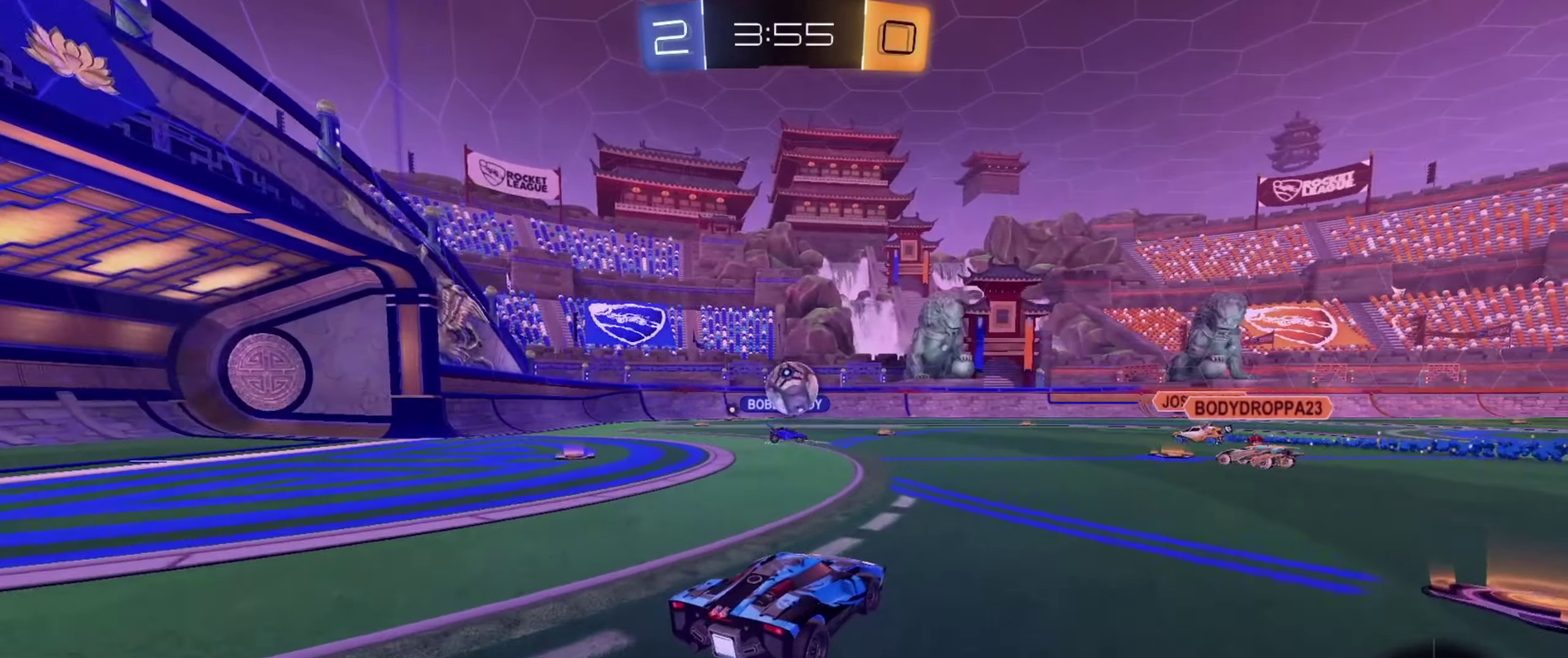
{"dt_ms": 467, "buttons": [], "left_stick": "center", "right_stick": "center", "events": [[50, "left_stick", "left"], [350, "left_stick", "center"]]}
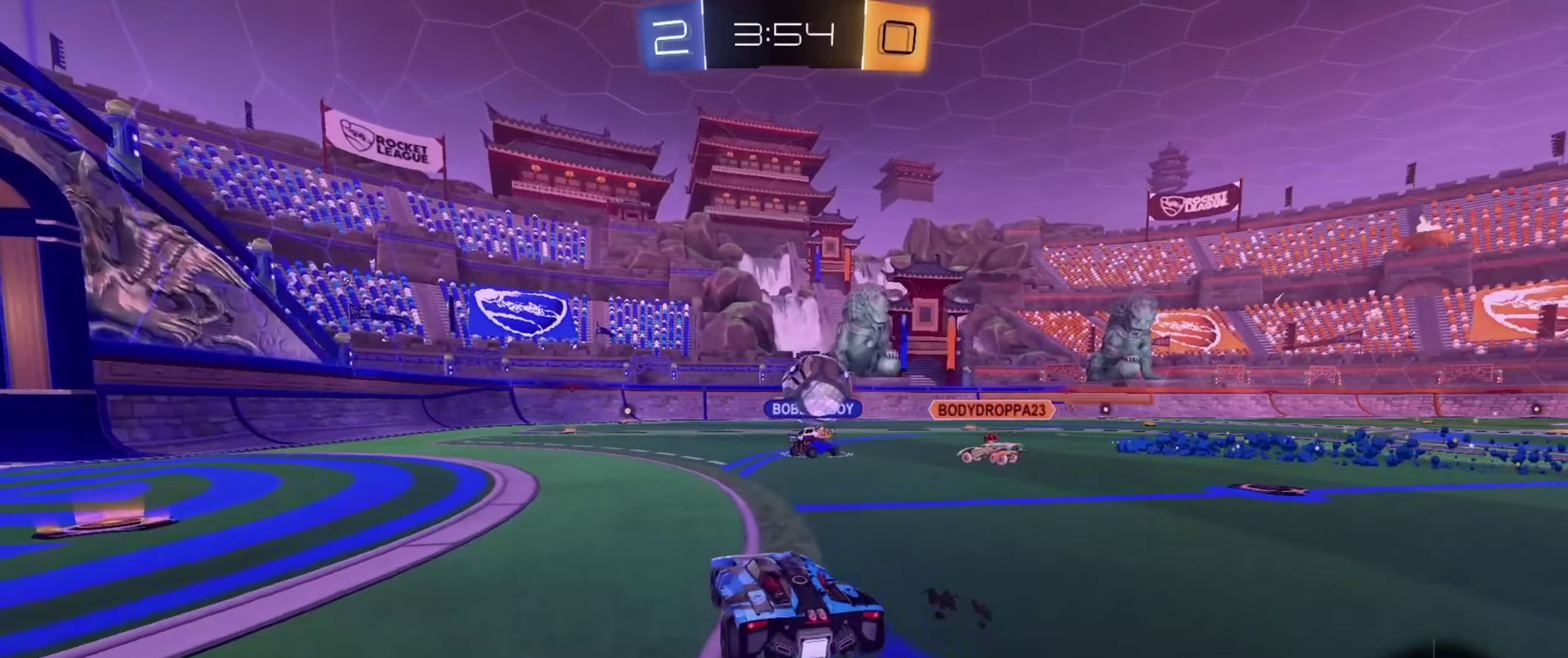
{"dt_ms": 534, "buttons": [], "left_stick": "right", "right_stick": "center", "events": [[17, "left_stick", "up-left"], [167, "left_stick", "center"], [234, "left_stick", "right"]]}
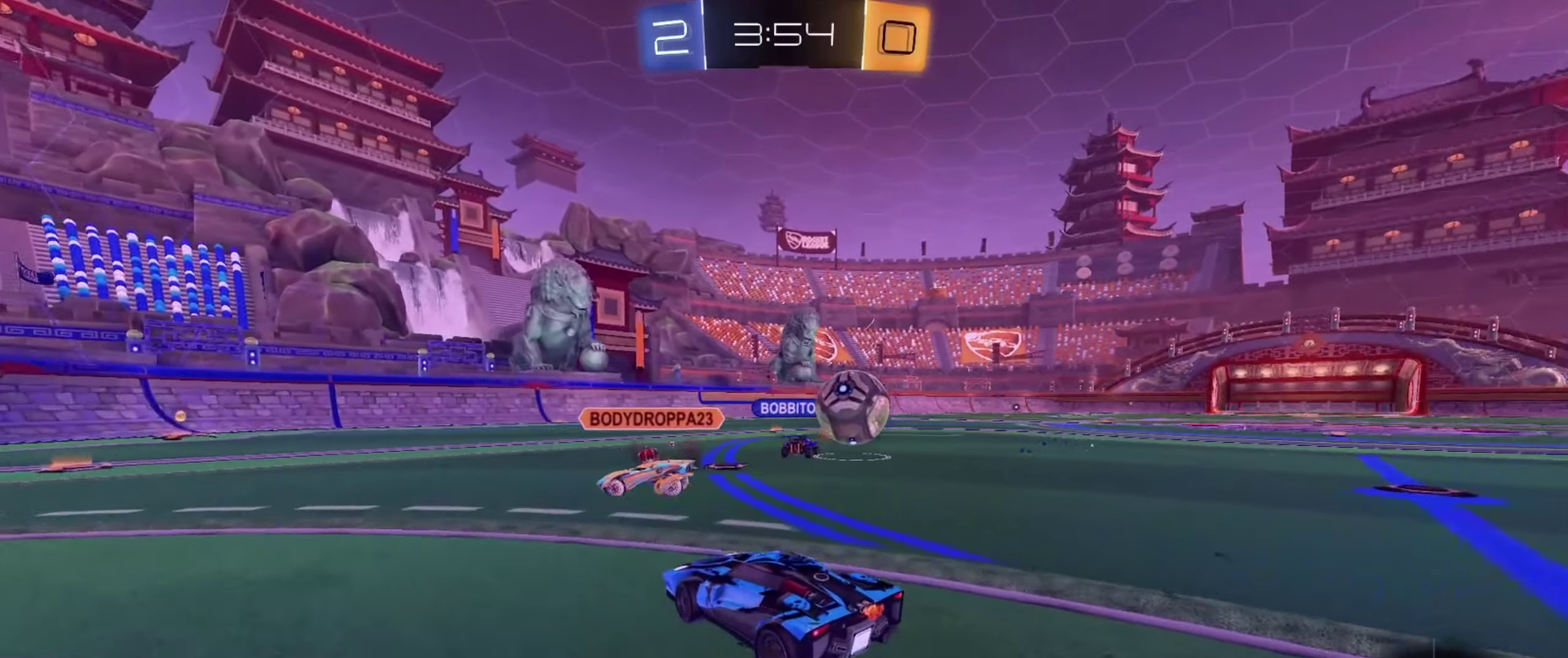
{"dt_ms": 267, "buttons": [], "left_stick": "right", "right_stick": "center", "events": []}
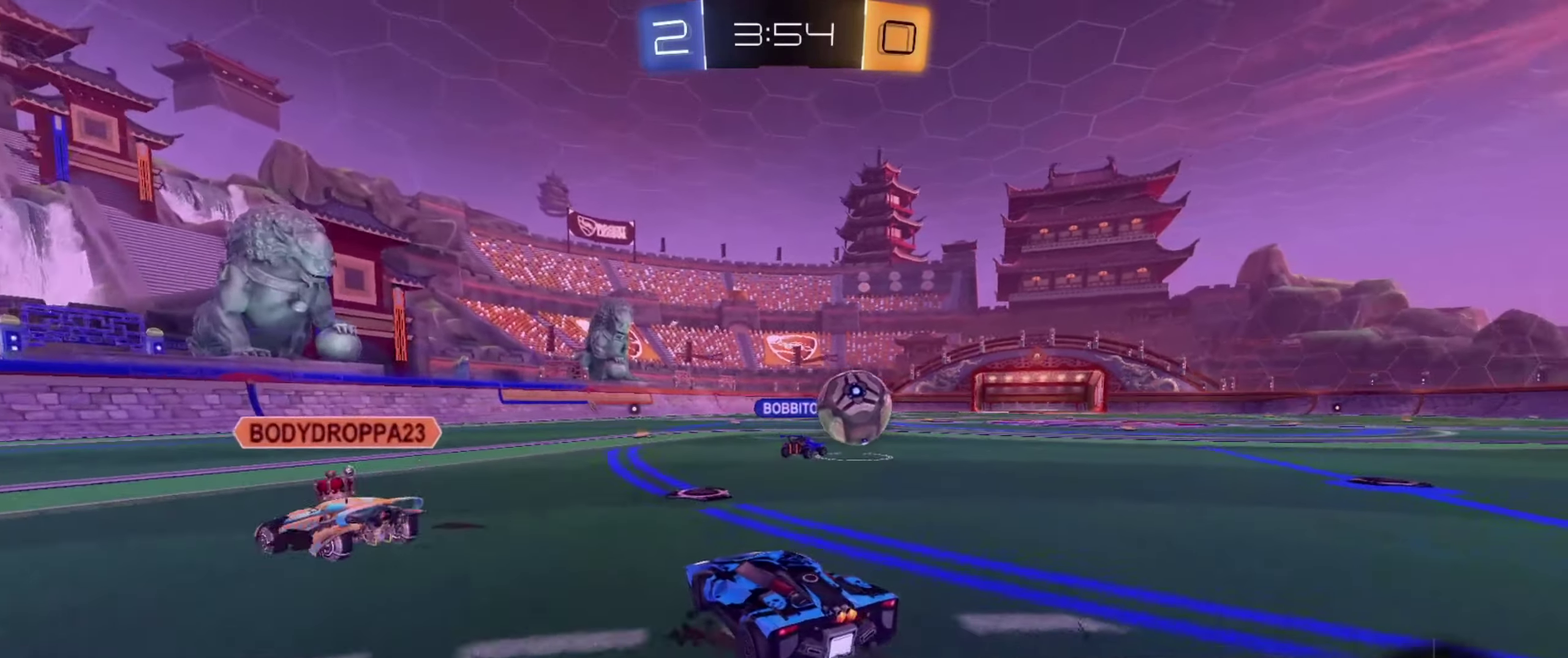
{"dt_ms": 734, "buttons": [], "left_stick": "center", "right_stick": "center", "events": [[484, "left_stick", "center"]]}
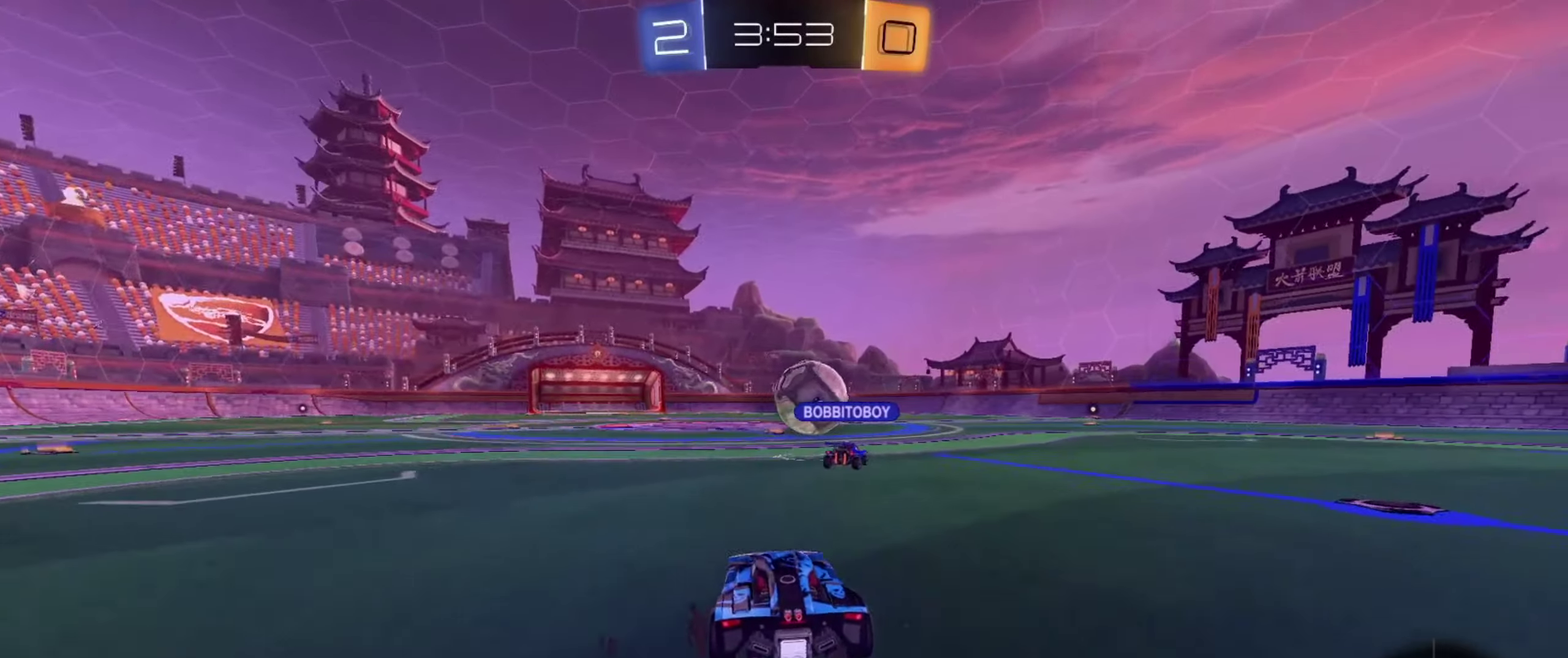
{"dt_ms": 501, "buttons": [], "left_stick": "center", "right_stick": "center", "events": [[133, "left_stick", "right"], [217, "left_stick", "center"]]}
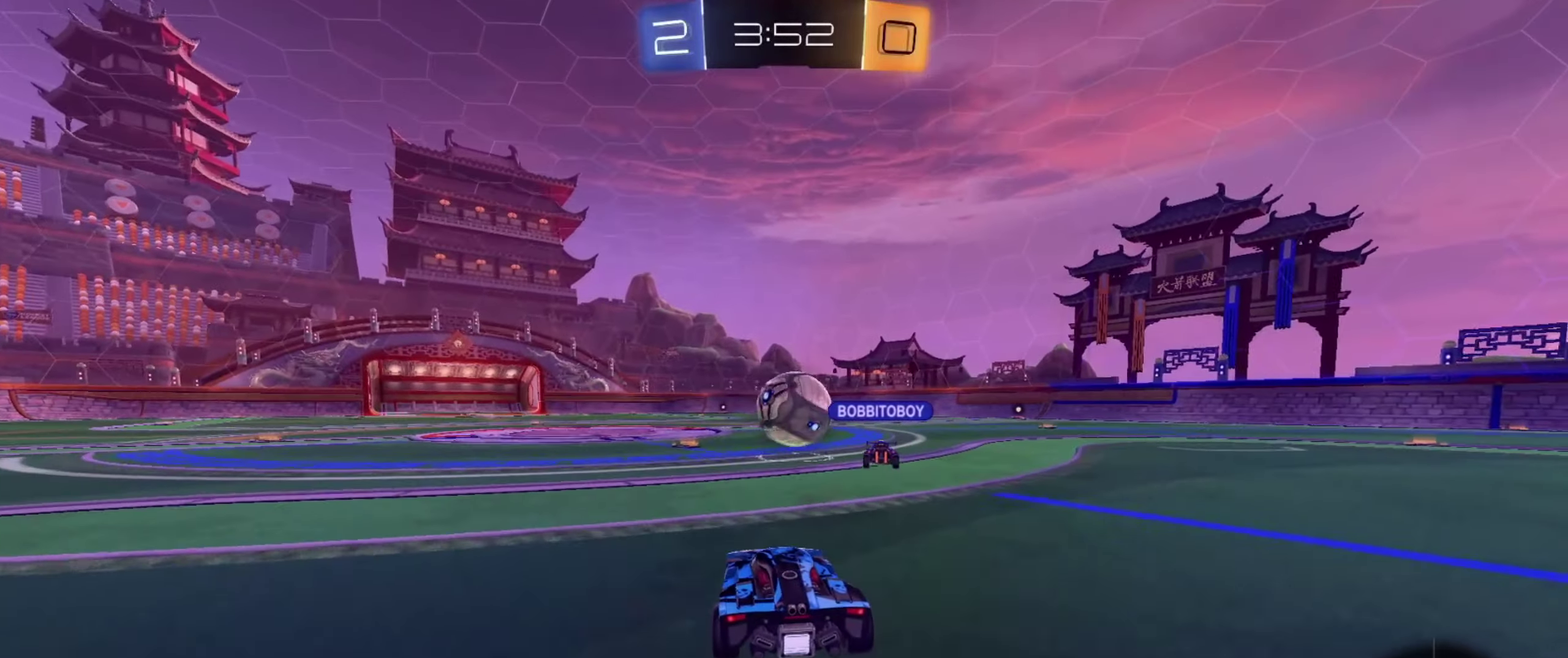
{"dt_ms": 450, "buttons": [], "left_stick": "center", "right_stick": "center", "events": []}
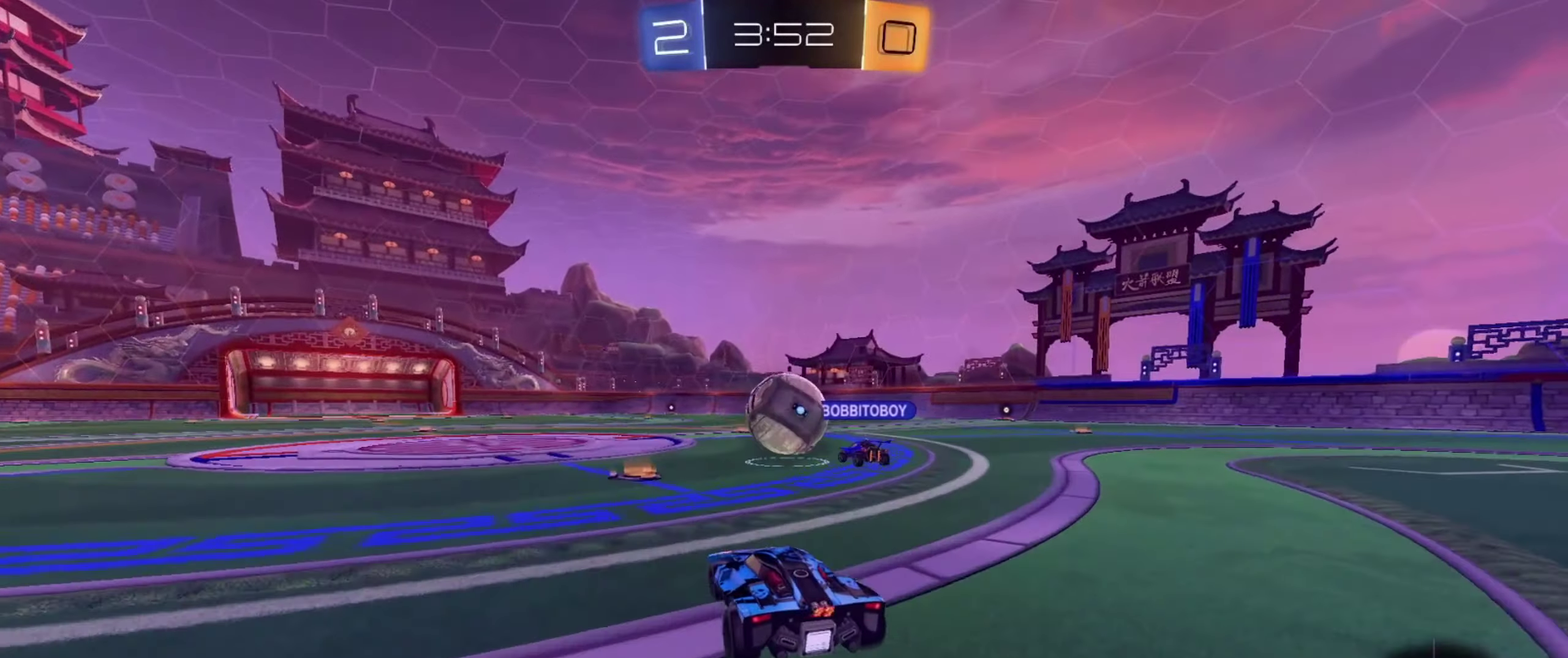
{"dt_ms": 701, "buttons": [], "left_stick": "center", "right_stick": "center", "events": [[183, "TRIANGLE", "down"], [234, "left_stick", "left"], [300, "TRIANGLE", "up"], [300, "left_stick", "center"]]}
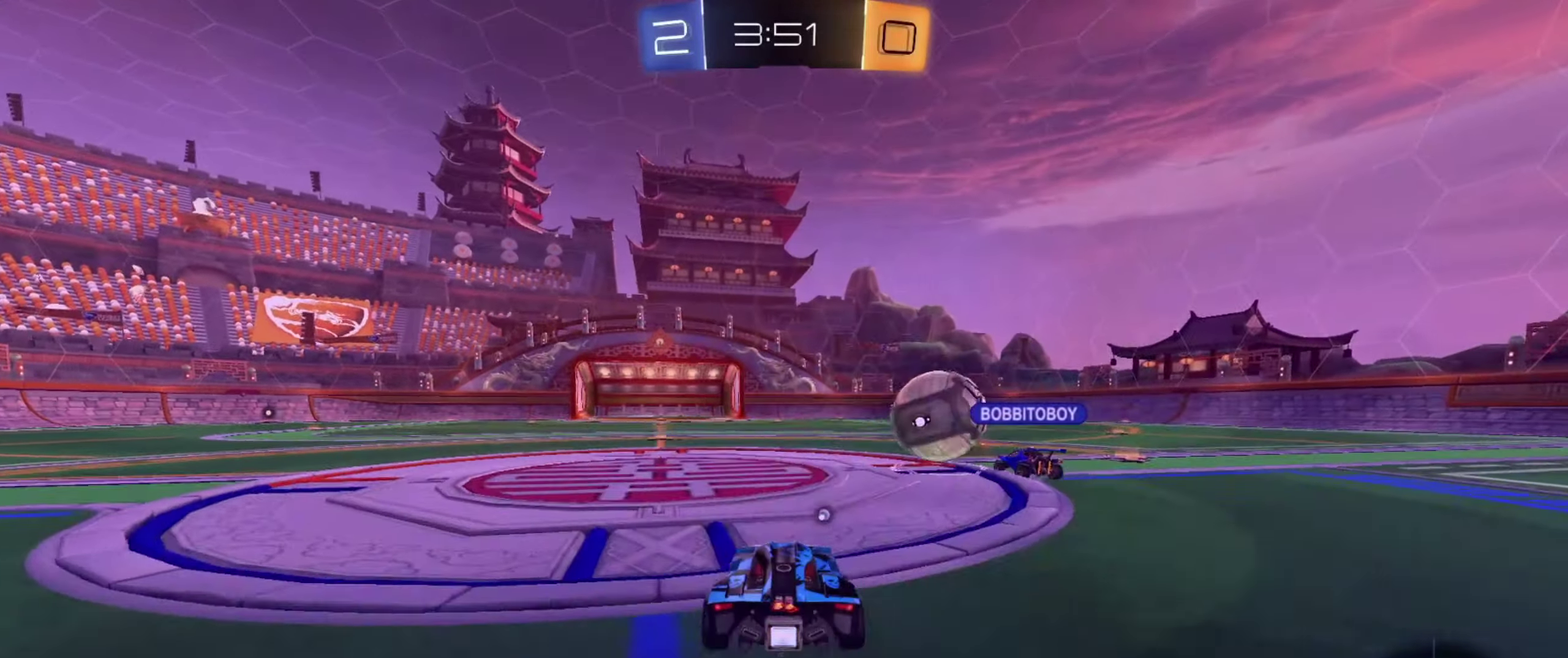
{"dt_ms": 350, "buttons": [], "left_stick": "center", "right_stick": "center", "events": [[217, "TRIANGLE", "down"], [317, "TRIANGLE", "up"]]}
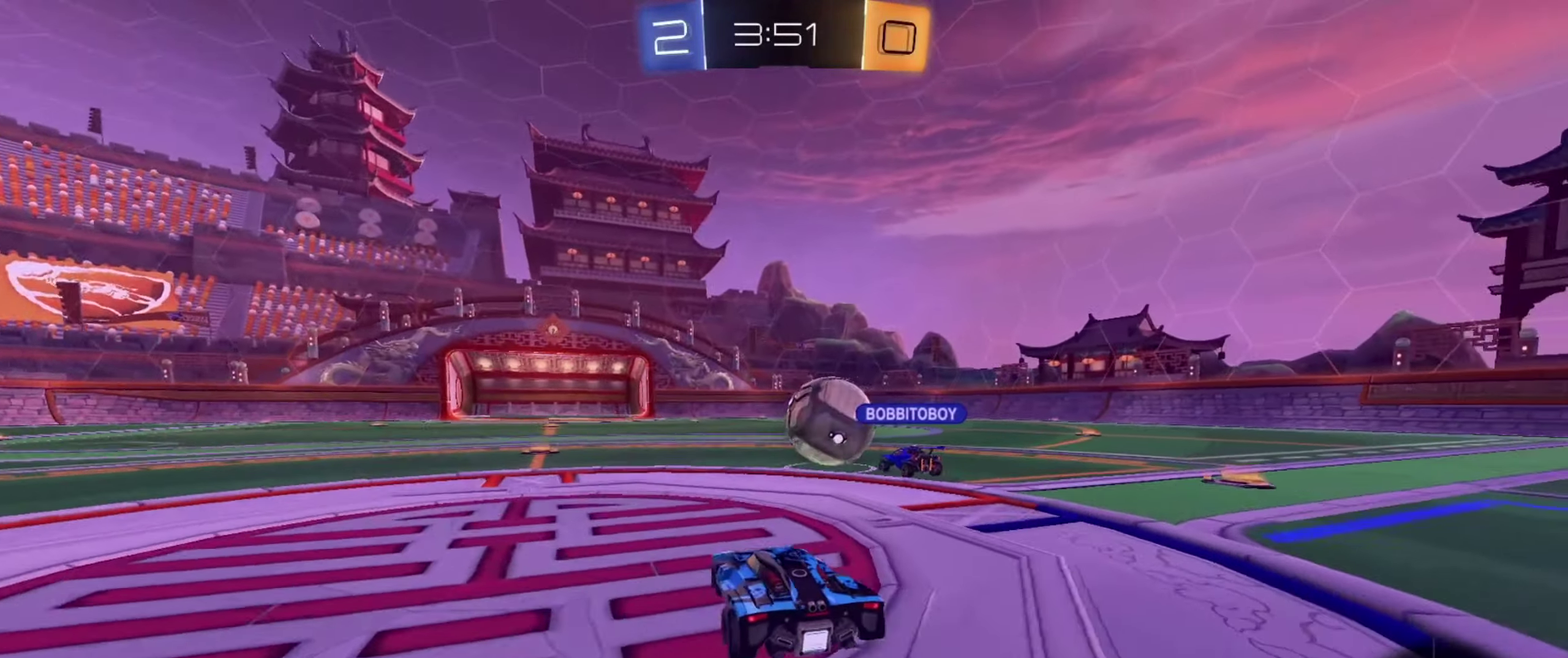
{"dt_ms": 350, "buttons": [], "left_stick": "center", "right_stick": "center", "events": []}